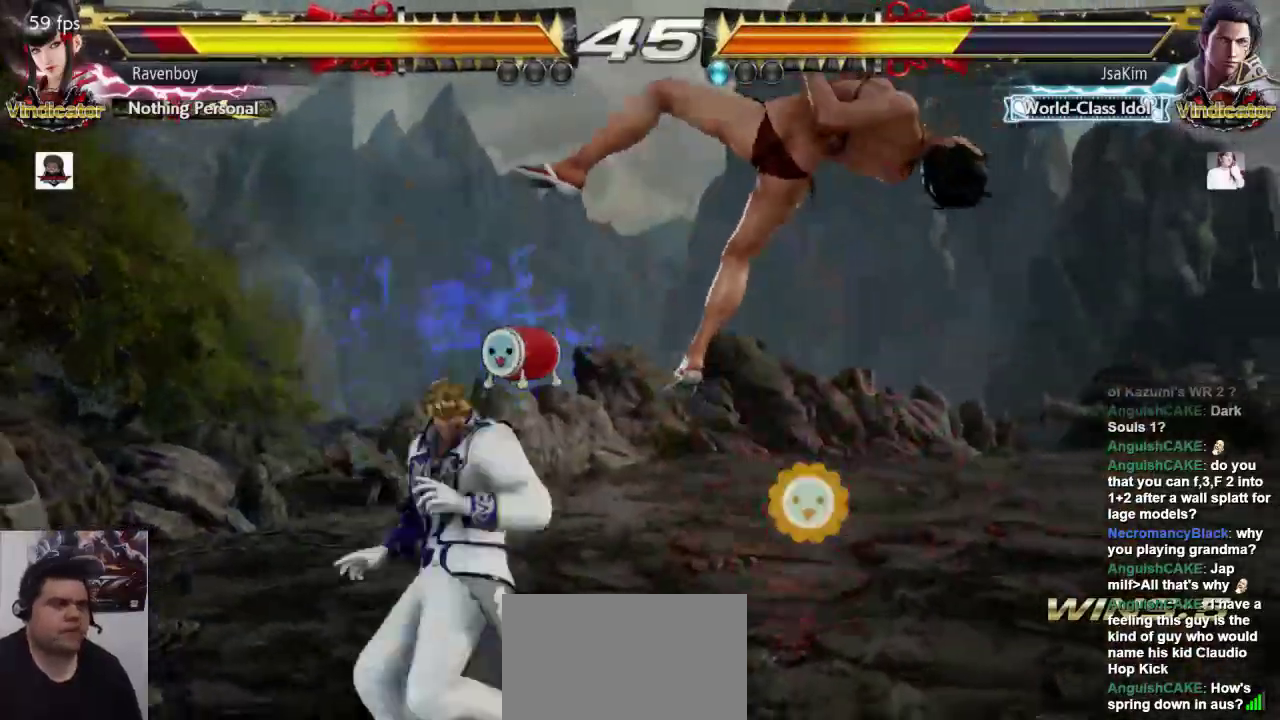
Gameplay with a controller (arcade stick); each line is a JSON object with the inputs held at the frame after it. "events" lists button and stick changes between this image and that frame as [ms after this image, input, new state], when the widget could be followed in between. Not read: L3 R3.
{"buttons": ["L1"], "left_stick": "center"}
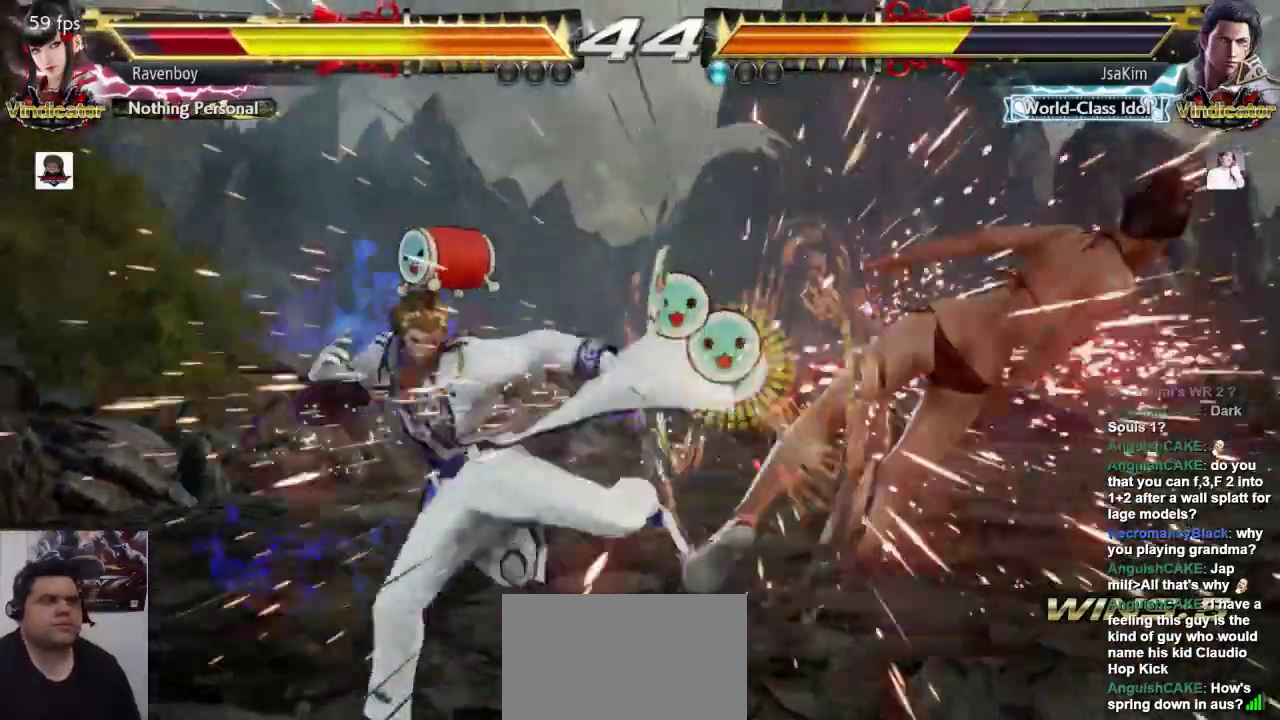
{"buttons": [], "left_stick": "right", "events": [[17, "L1", "up"], [483, "left_stick", "right"]]}
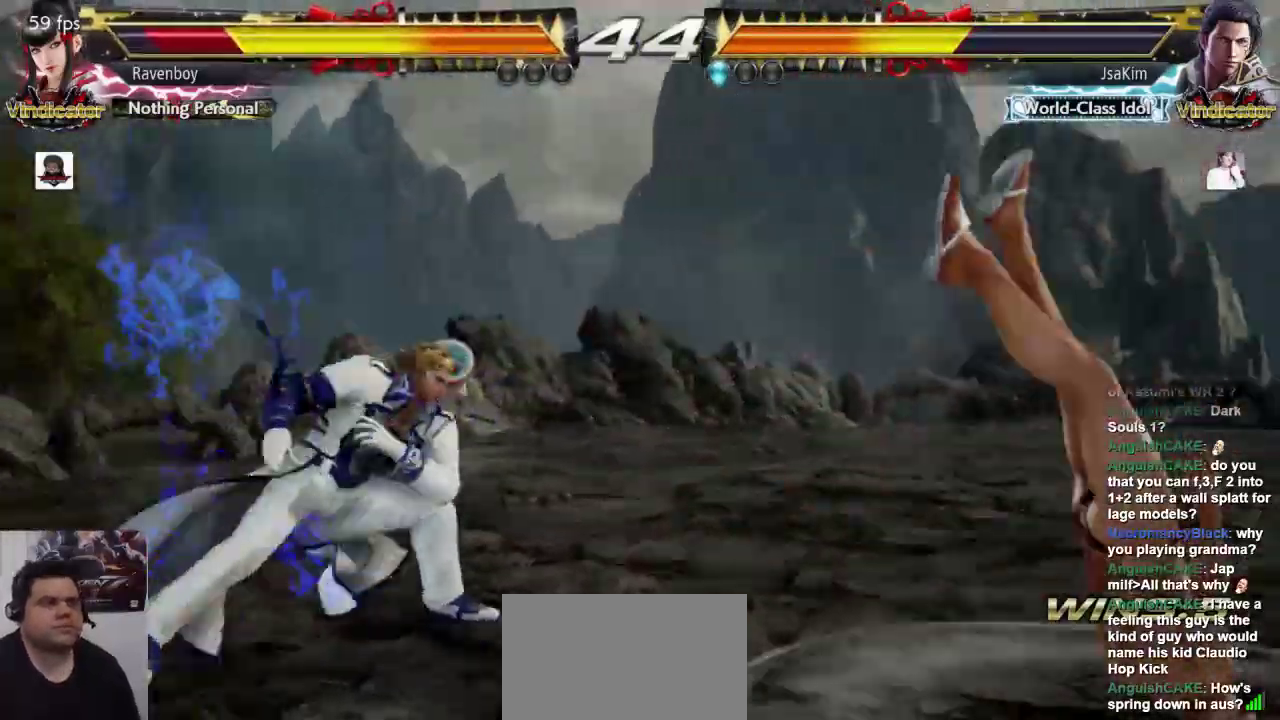
{"buttons": [], "left_stick": "right", "events": []}
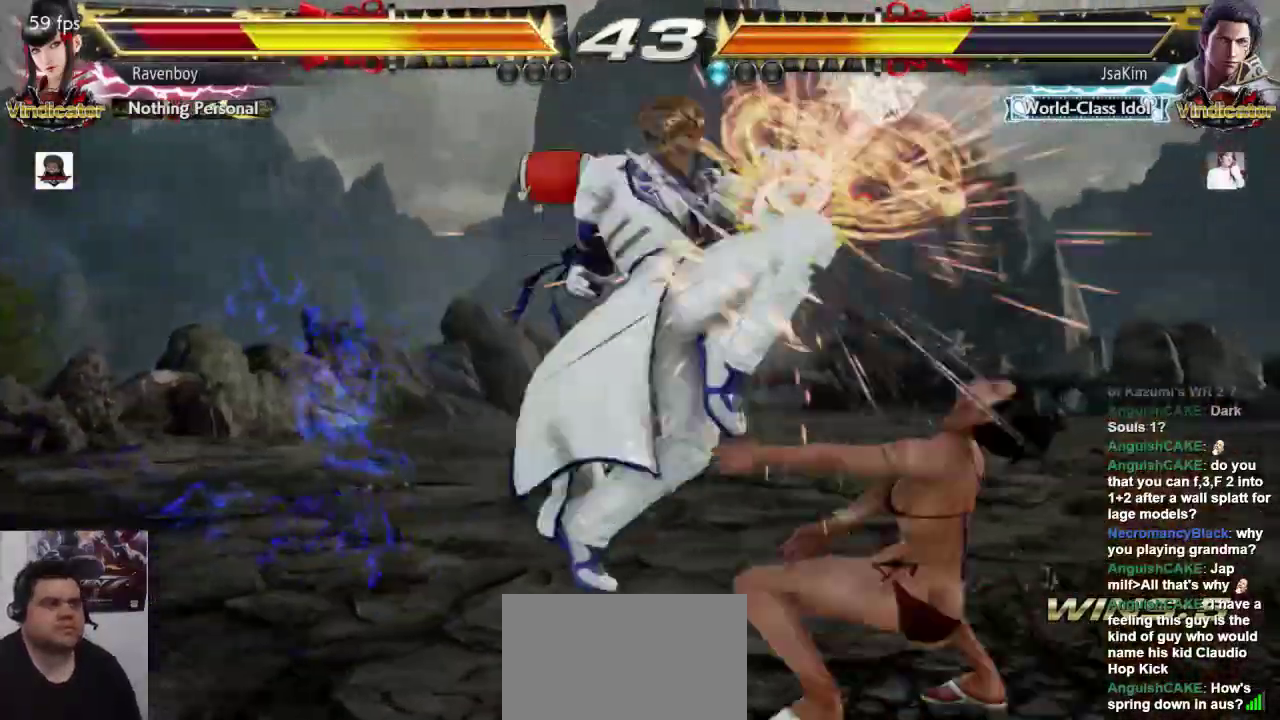
{"buttons": [], "left_stick": "right", "events": []}
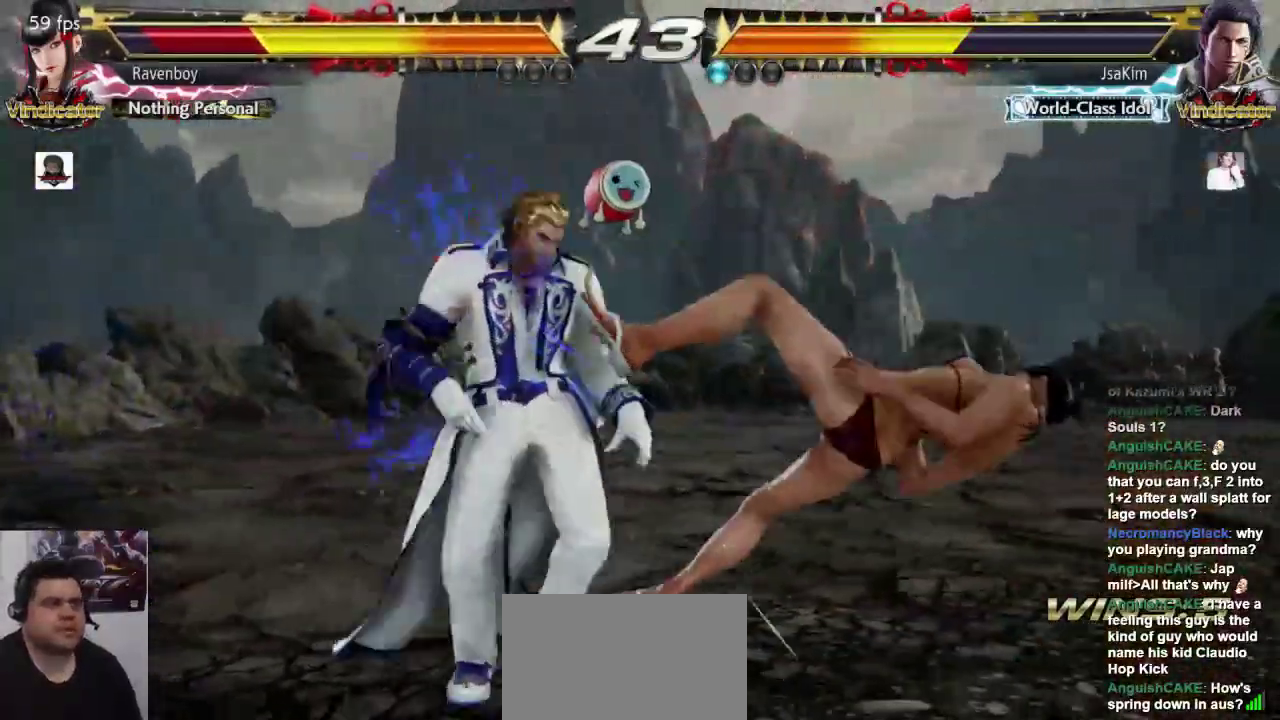
{"buttons": [], "left_stick": "right"}
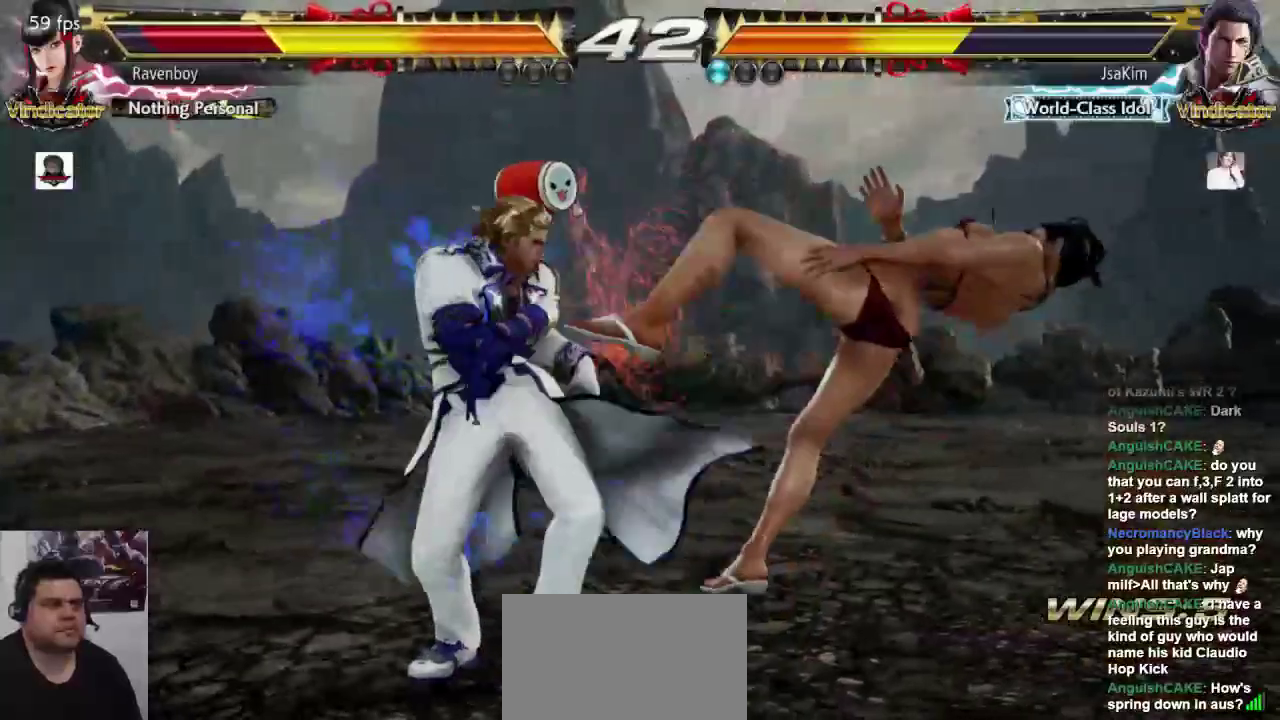
{"buttons": [], "left_stick": "right", "events": []}
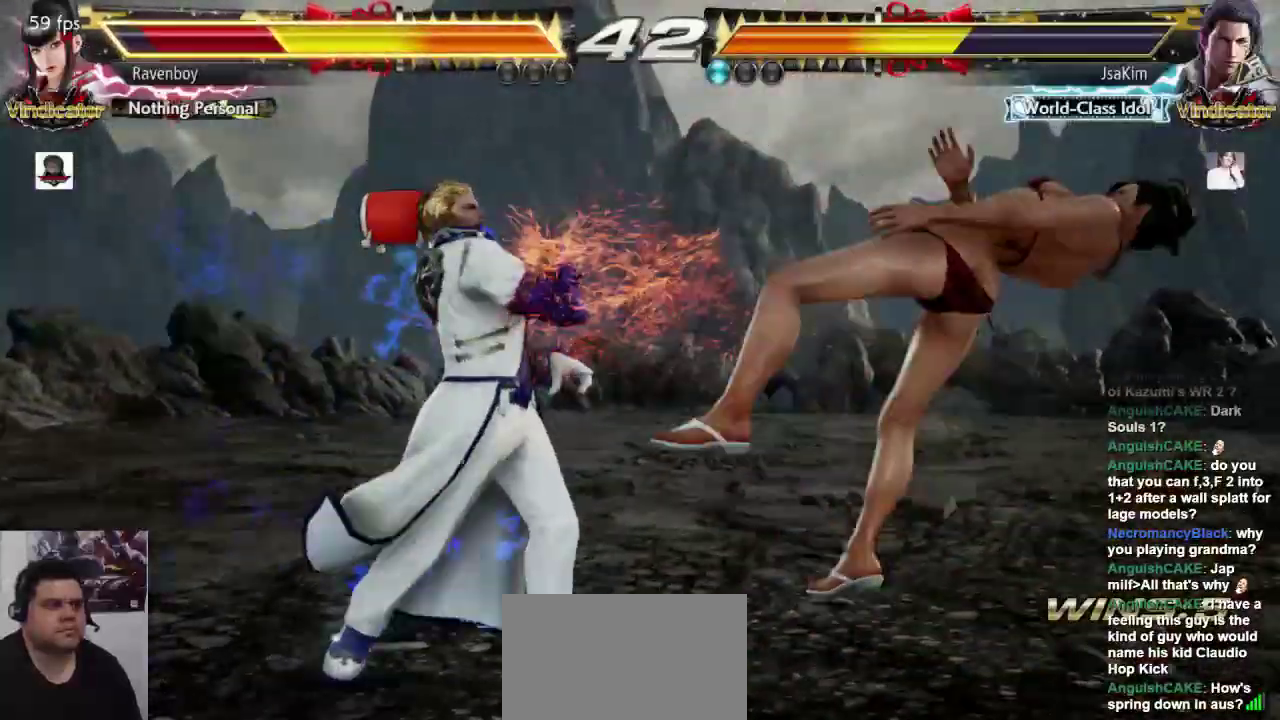
{"buttons": [], "left_stick": "right", "events": []}
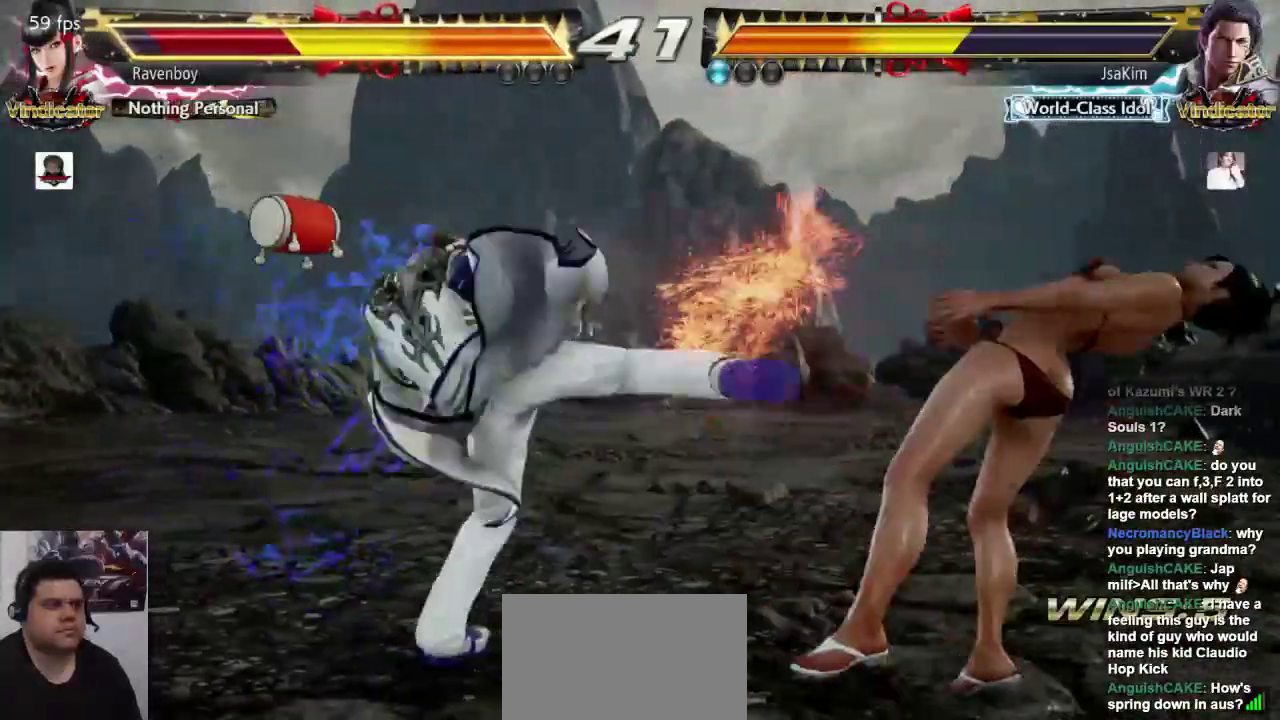
{"buttons": [], "left_stick": "center", "events": [[250, "left_stick", "center"]]}
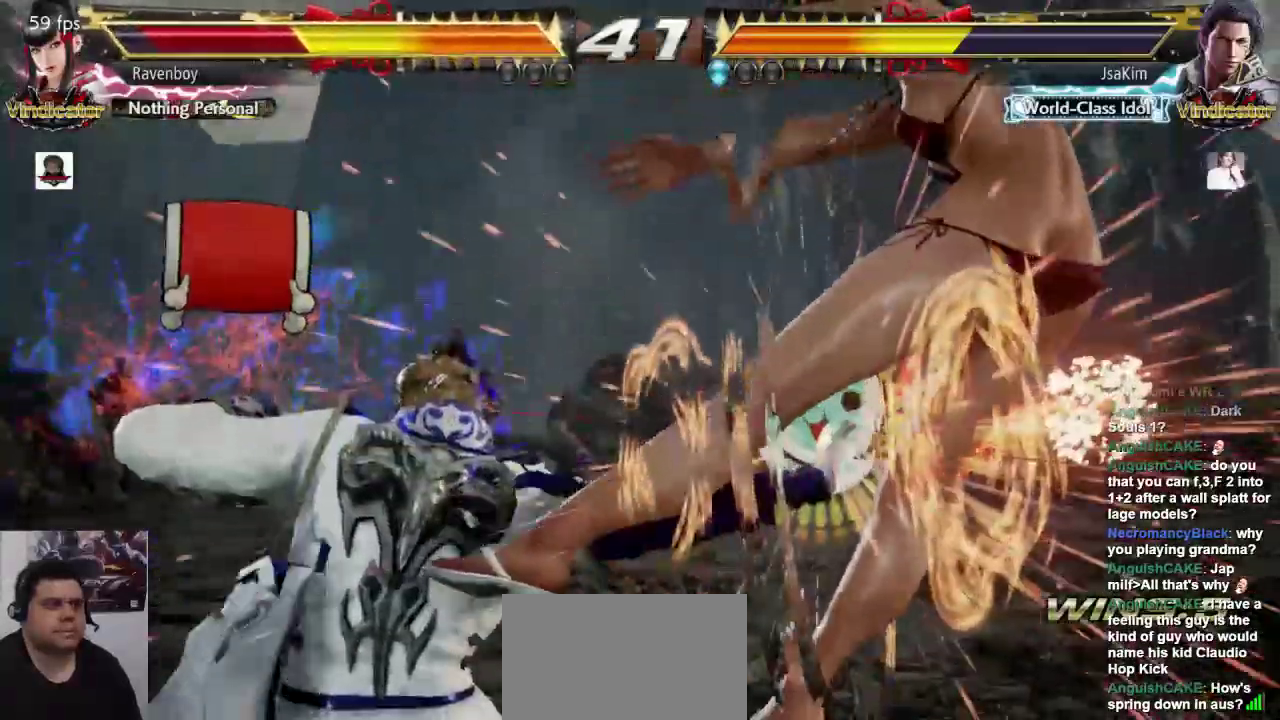
{"buttons": ["CROSS", "L2"], "left_stick": "center", "events": [[283, "CROSS", "down"], [317, "L2", "down"], [383, "CROSS", "up"], [383, "L2", "up"], [450, "CROSS", "down"], [450, "L2", "down"]]}
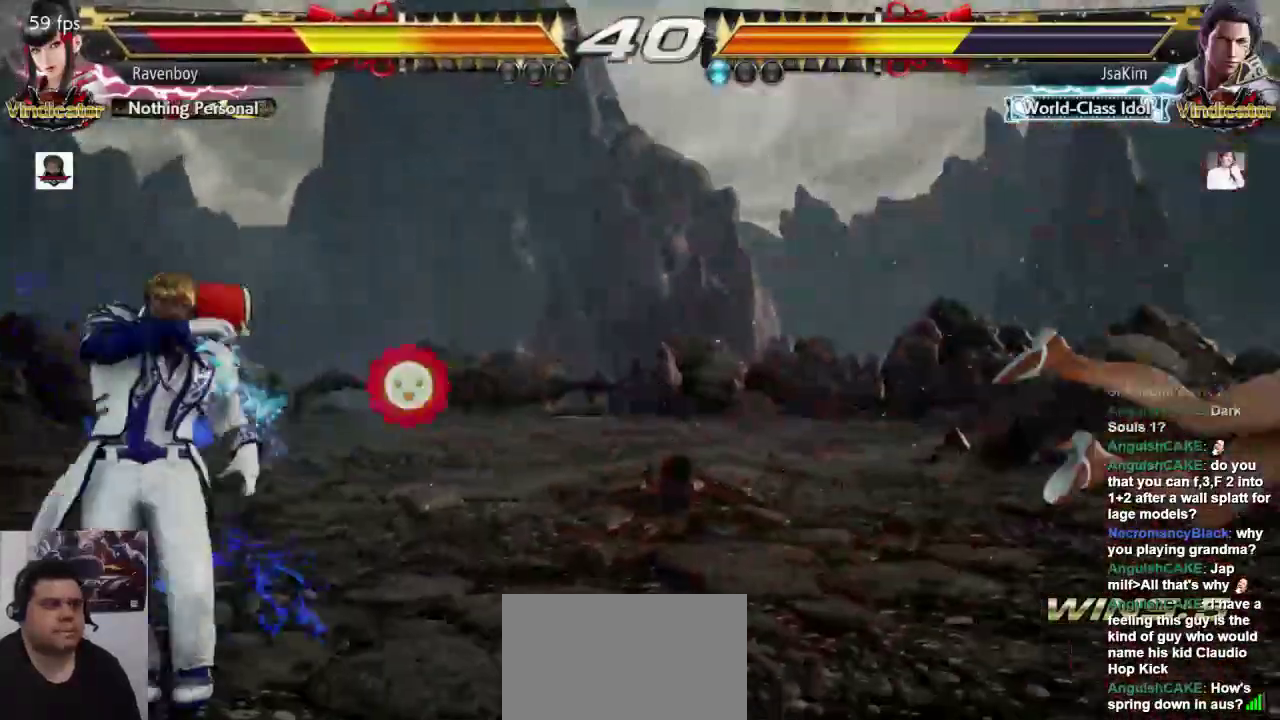
{"buttons": [], "left_stick": "center", "events": [[33, "CROSS", "up"], [33, "L2", "up"], [100, "CROSS", "down"], [100, "L2", "down"], [200, "L2", "up"], [233, "CROSS", "up"], [267, "left_stick", "up-left"], [433, "left_stick", "center"]]}
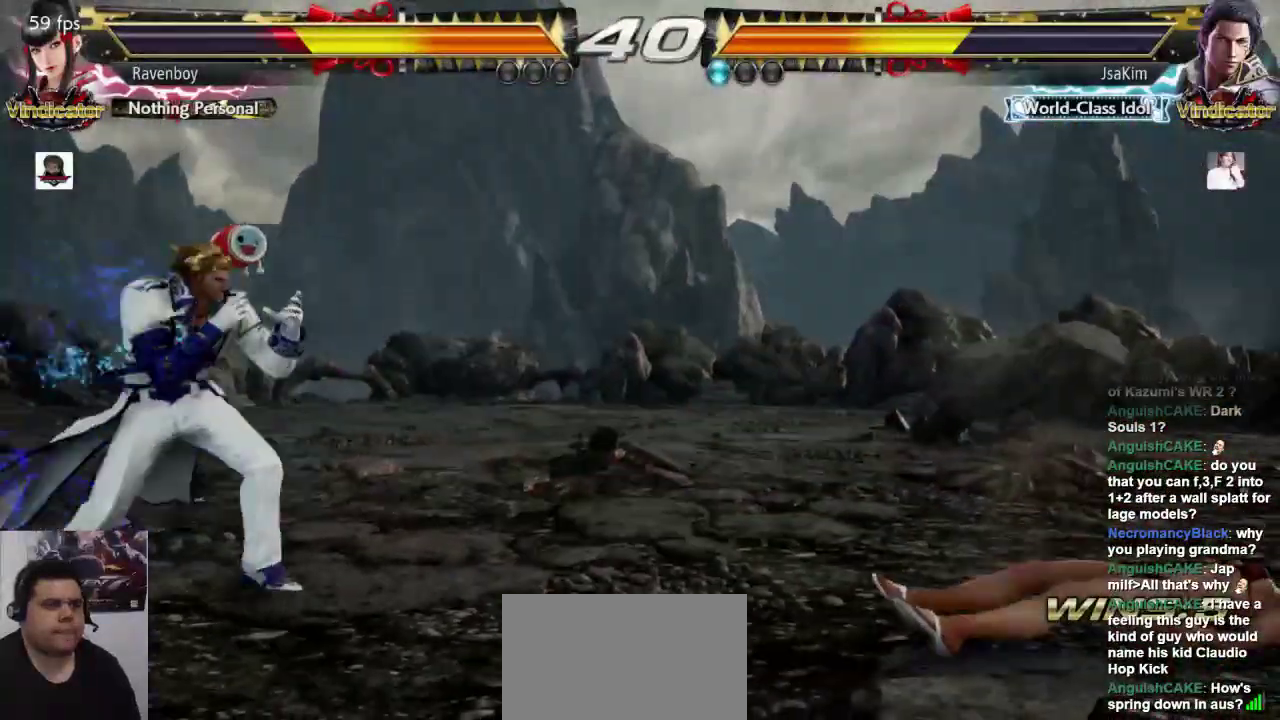
{"buttons": [], "left_stick": "right", "events": [[167, "left_stick", "right"], [233, "left_stick", "center"], [300, "left_stick", "right"]]}
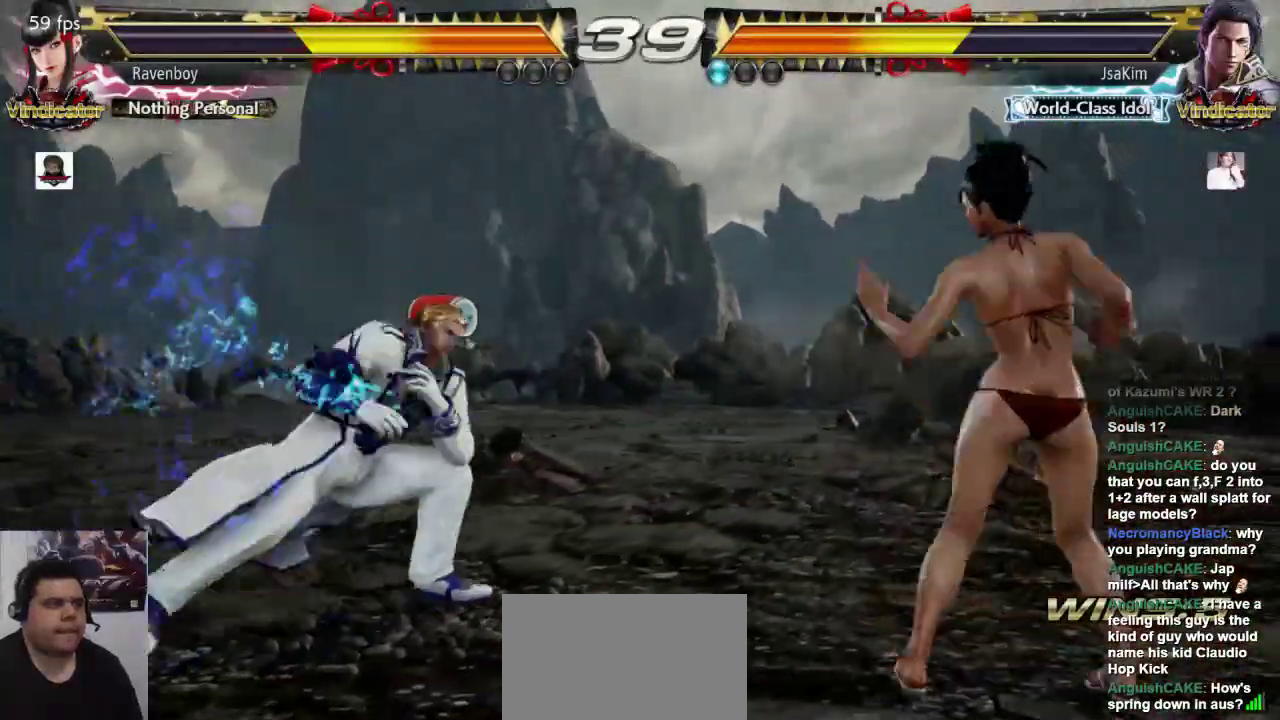
{"buttons": [], "left_stick": "right", "events": [[167, "left_stick", "center"], [267, "left_stick", "right"]]}
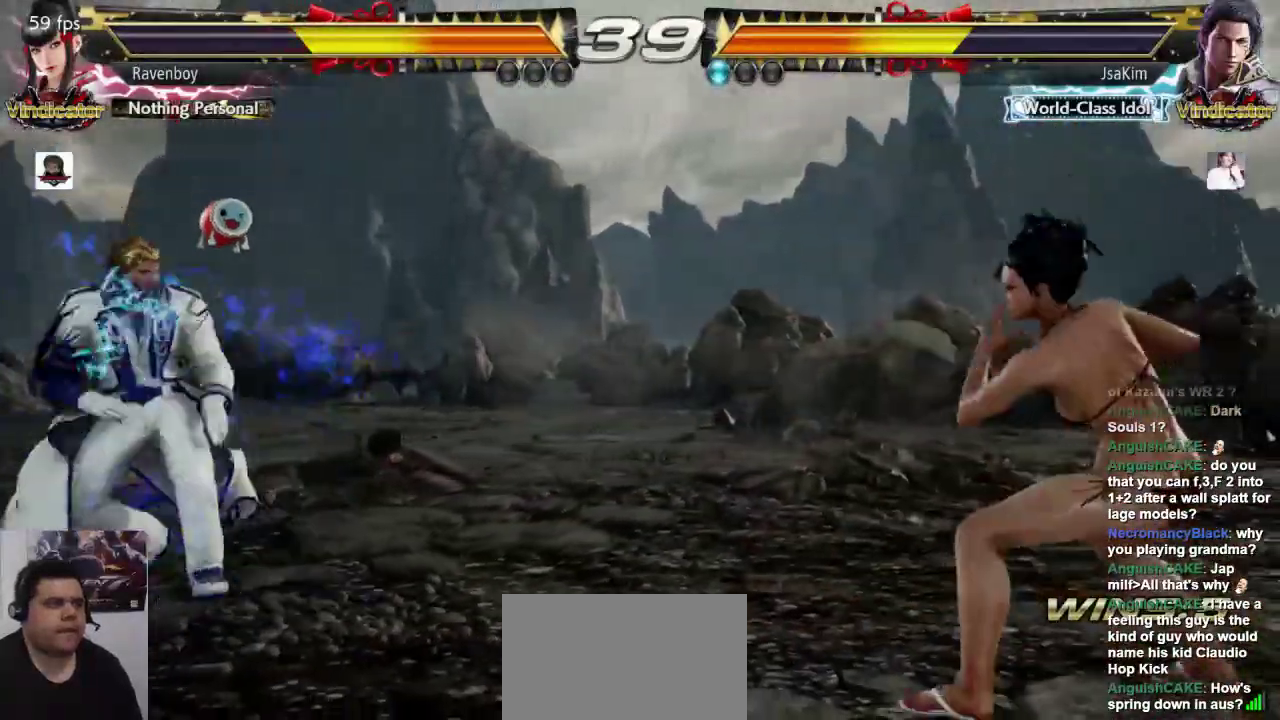
{"buttons": [], "left_stick": "right", "events": [[117, "left_stick", "center"], [450, "left_stick", "right"]]}
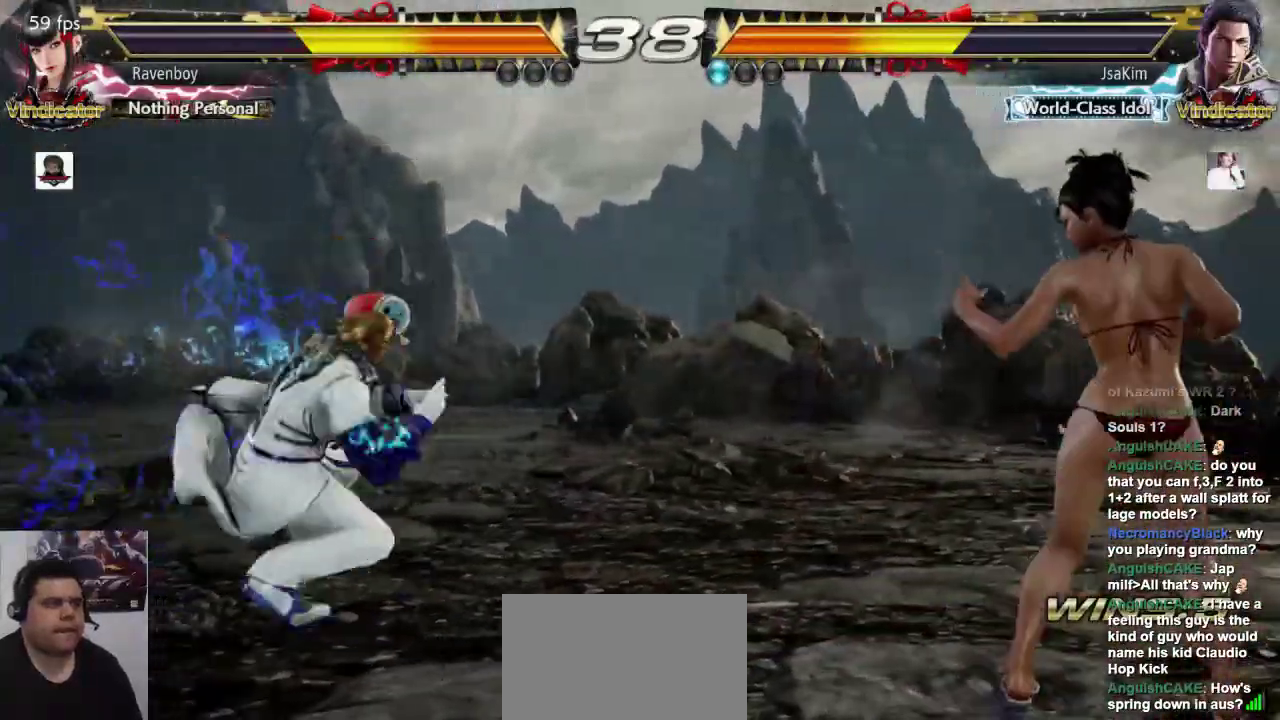
{"buttons": [], "left_stick": "left", "events": [[283, "left_stick", "left"], [383, "left_stick", "center"], [450, "left_stick", "left"]]}
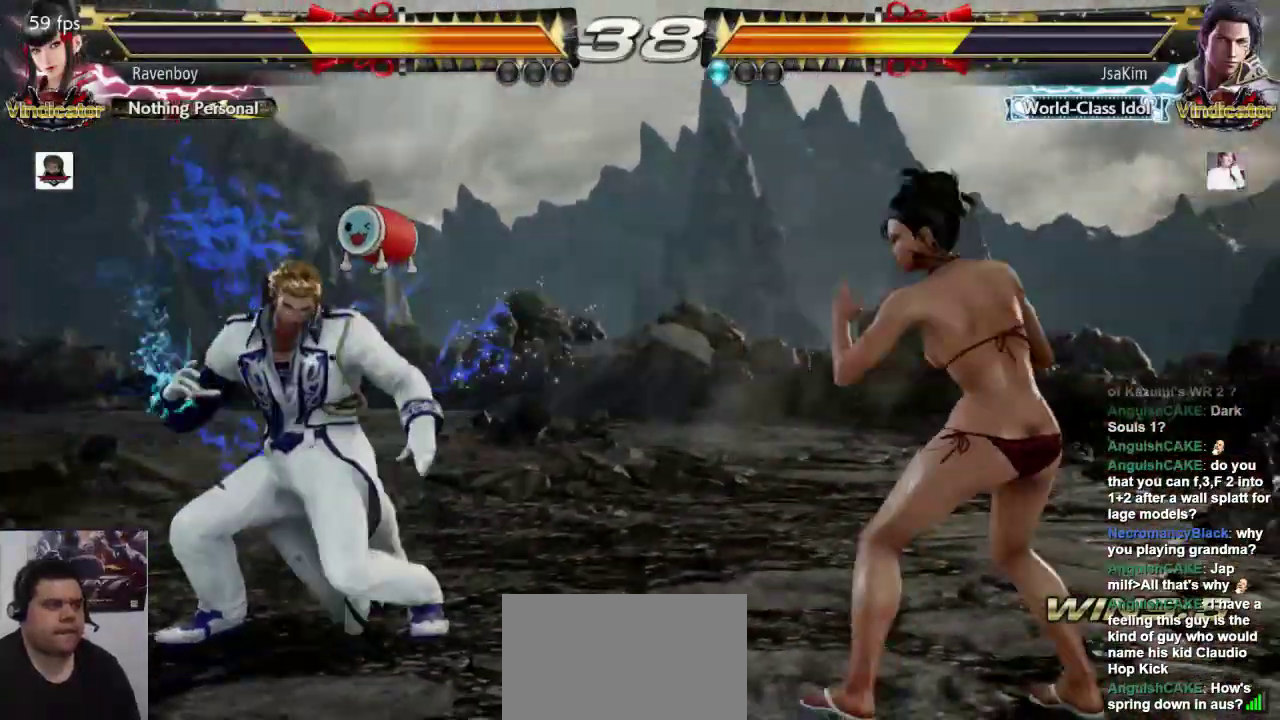
{"buttons": [], "left_stick": "right", "events": [[117, "left_stick", "right"], [250, "left_stick", "center"], [317, "left_stick", "right"]]}
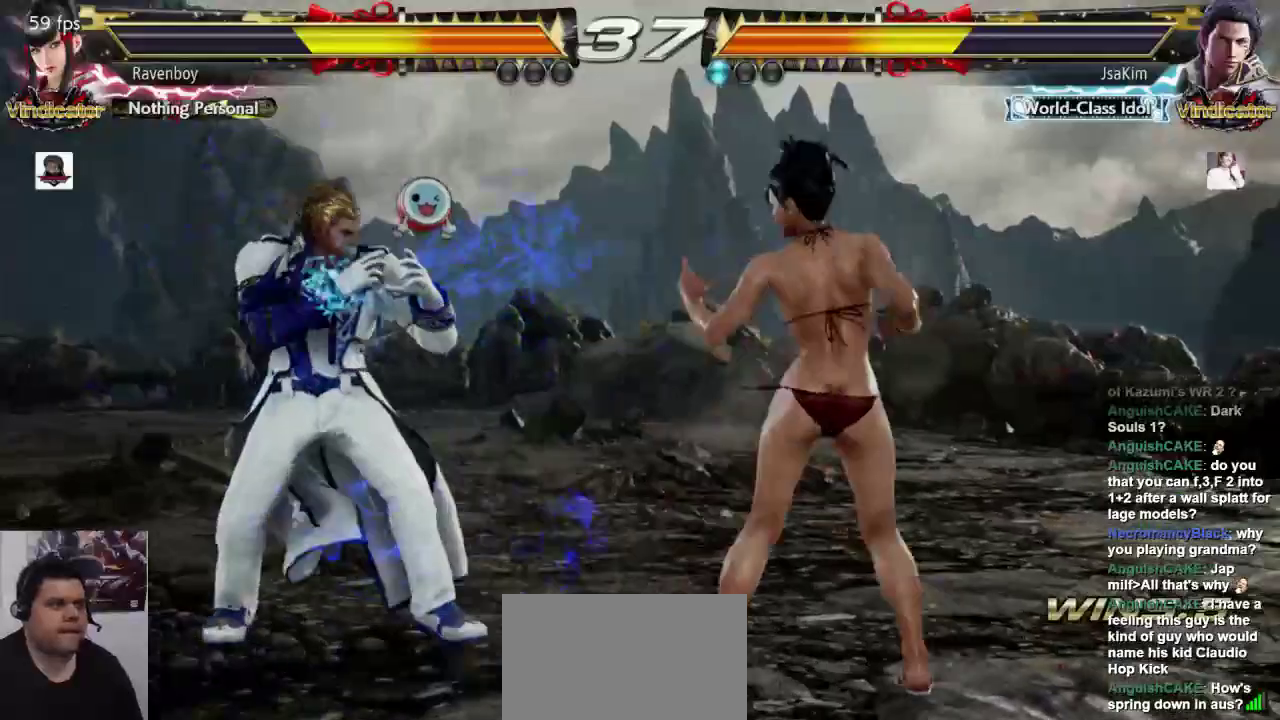
{"buttons": [], "left_stick": "right", "events": [[17, "left_stick", "down-right"], [117, "left_stick", "center"], [217, "left_stick", "right"], [283, "left_stick", "center"], [350, "left_stick", "right"]]}
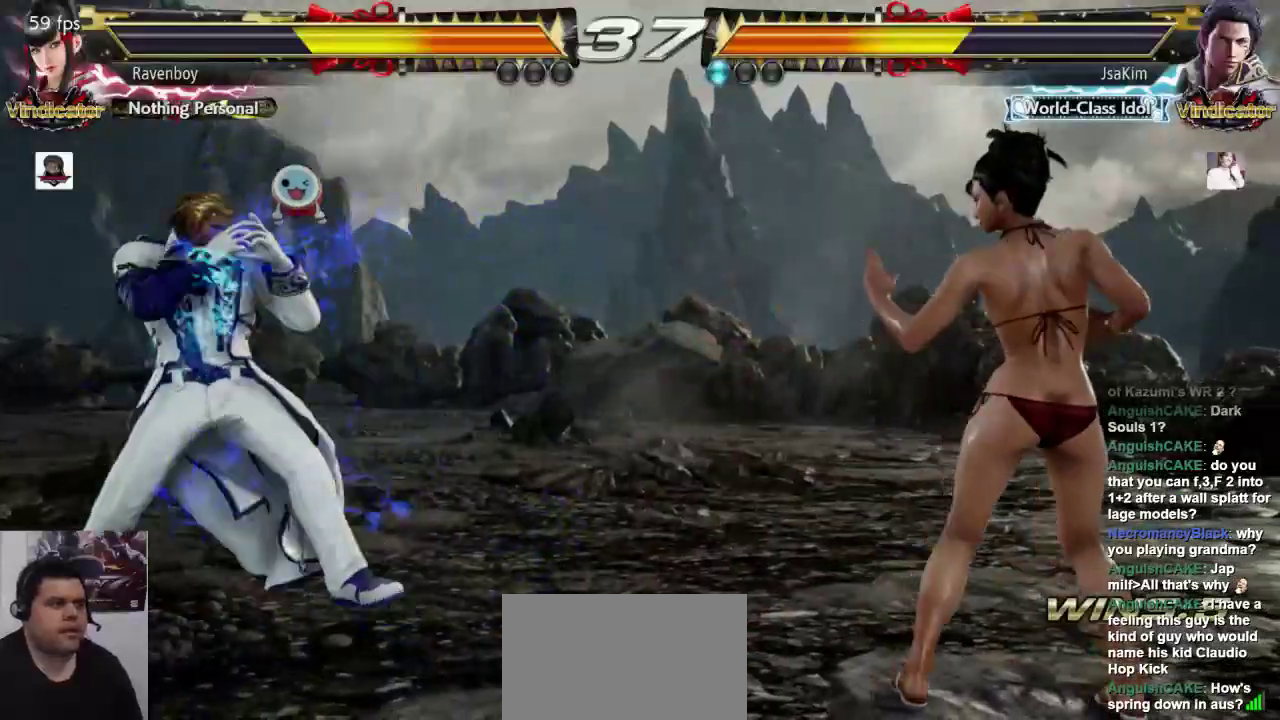
{"buttons": [], "left_stick": "left", "events": [[100, "left_stick", "center"], [167, "left_stick", "left"], [233, "left_stick", "center"], [300, "left_stick", "left"]]}
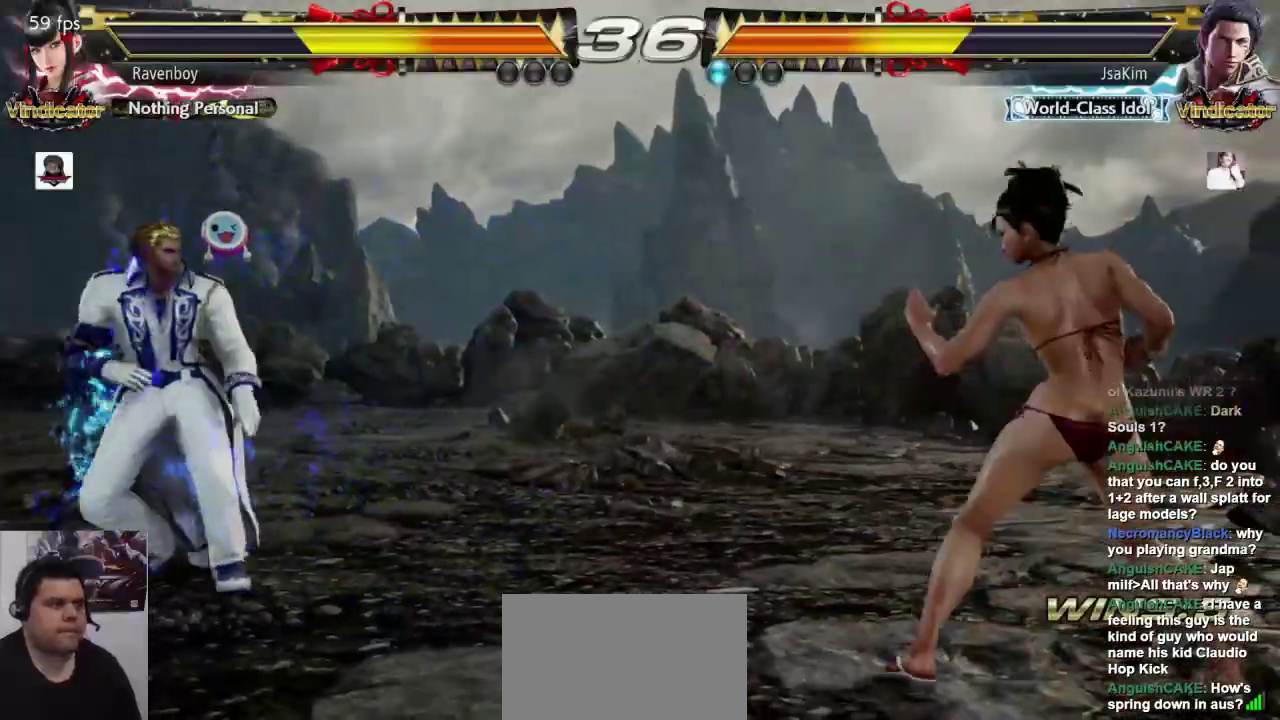
{"buttons": [], "left_stick": "center", "events": [[67, "left_stick", "right"], [133, "left_stick", "center"], [200, "left_stick", "right"], [467, "left_stick", "center"]]}
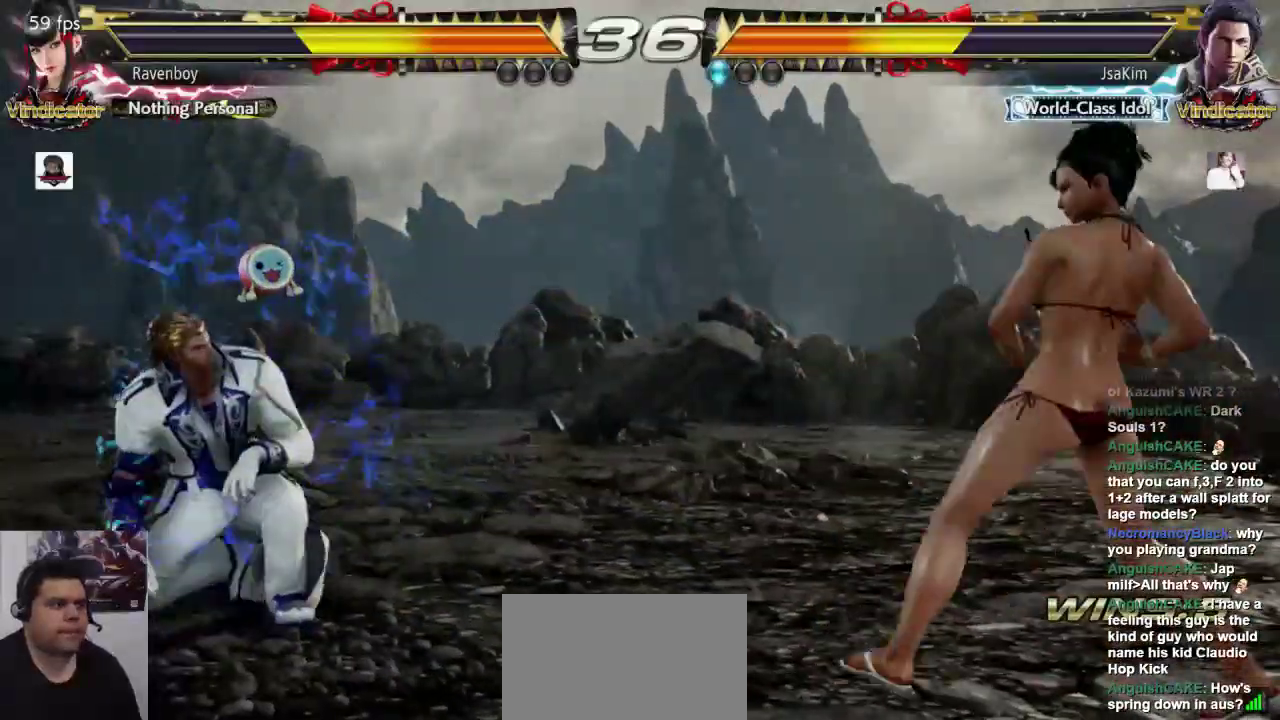
{"buttons": [], "left_stick": "left", "events": [[200, "left_stick", "right"], [300, "left_stick", "center"], [367, "left_stick", "left"], [417, "left_stick", "center"], [483, "left_stick", "left"]]}
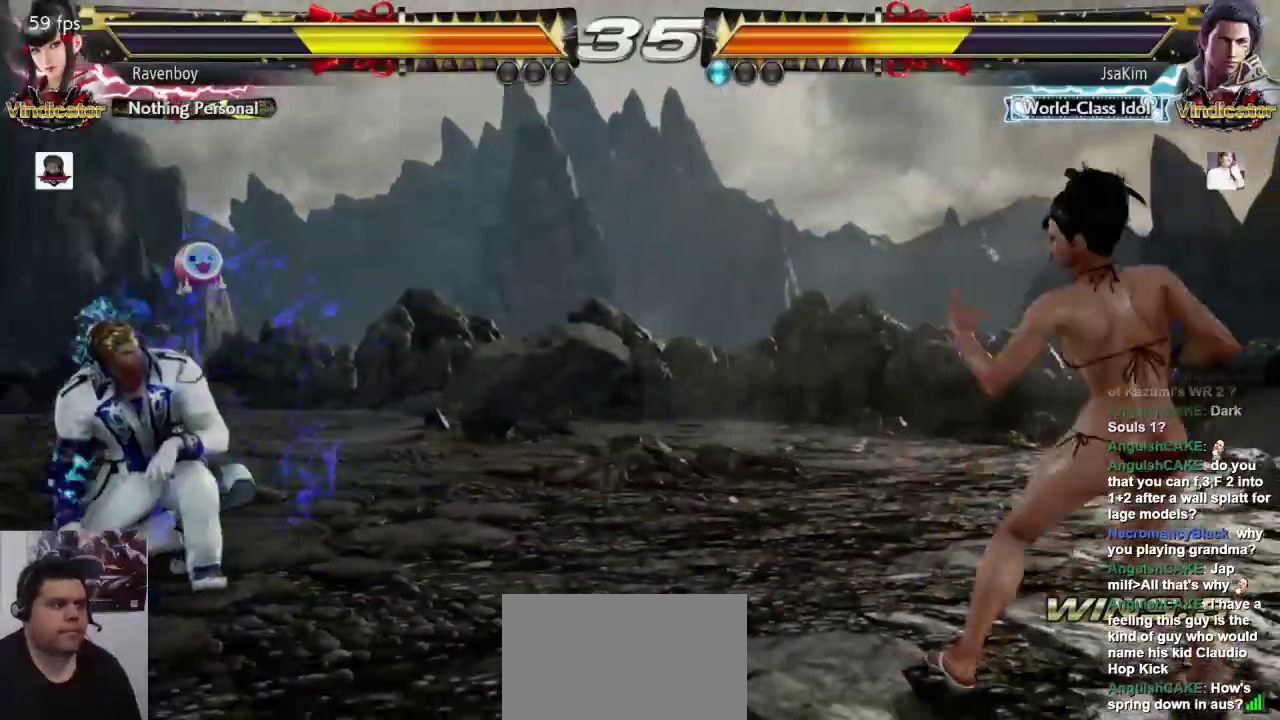
{"buttons": ["CROSS"], "left_stick": "down-right", "events": [[483, "CROSS", "down"], [483, "left_stick", "down-right"]]}
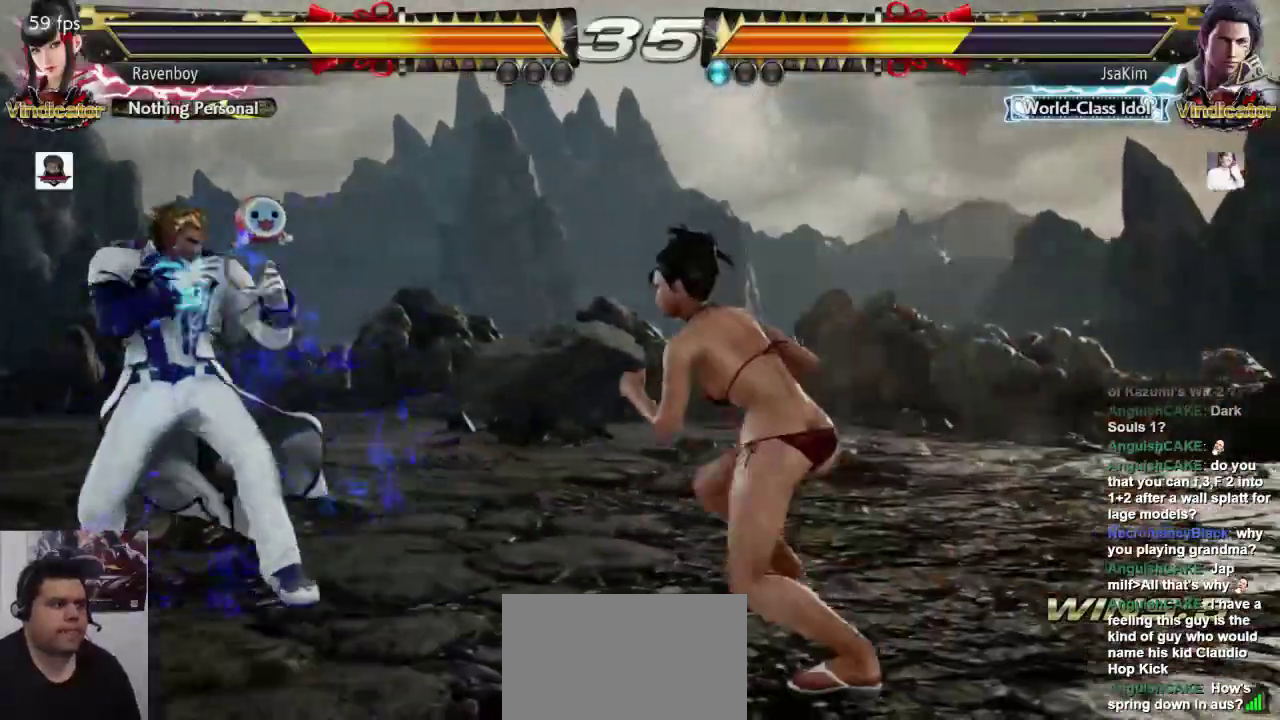
{"buttons": [], "left_stick": "center", "events": [[83, "CROSS", "up"], [117, "left_stick", "center"]]}
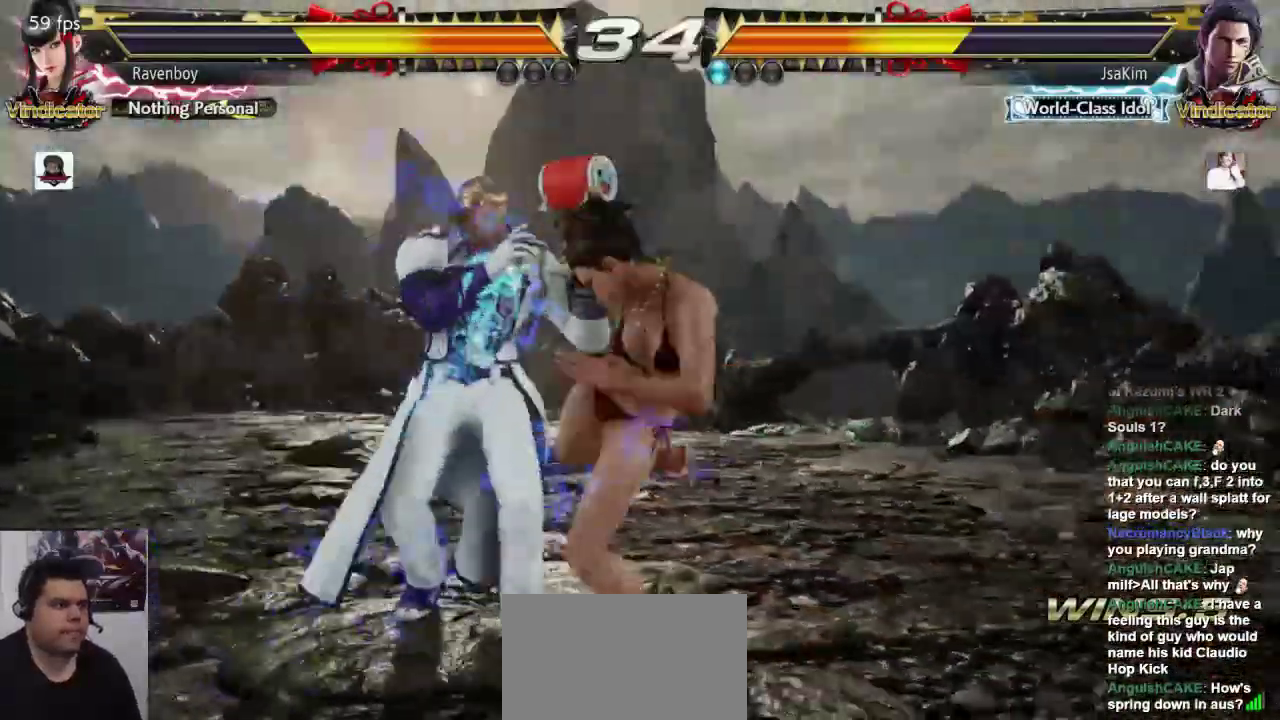
{"buttons": [], "left_stick": "center", "events": [[283, "left_stick", "down-left"], [317, "L1", "down"], [450, "L1", "up"], [483, "left_stick", "center"]]}
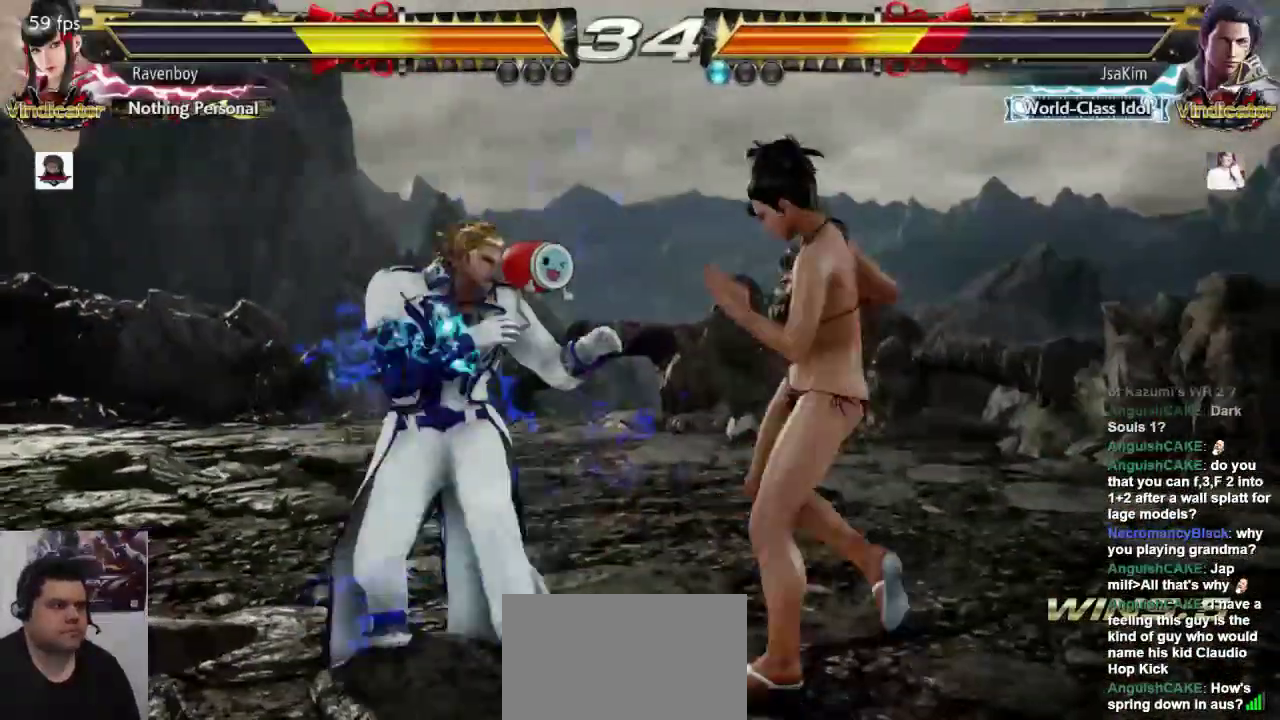
{"buttons": [], "left_stick": "center", "events": [[367, "left_stick", "down"], [433, "left_stick", "center"]]}
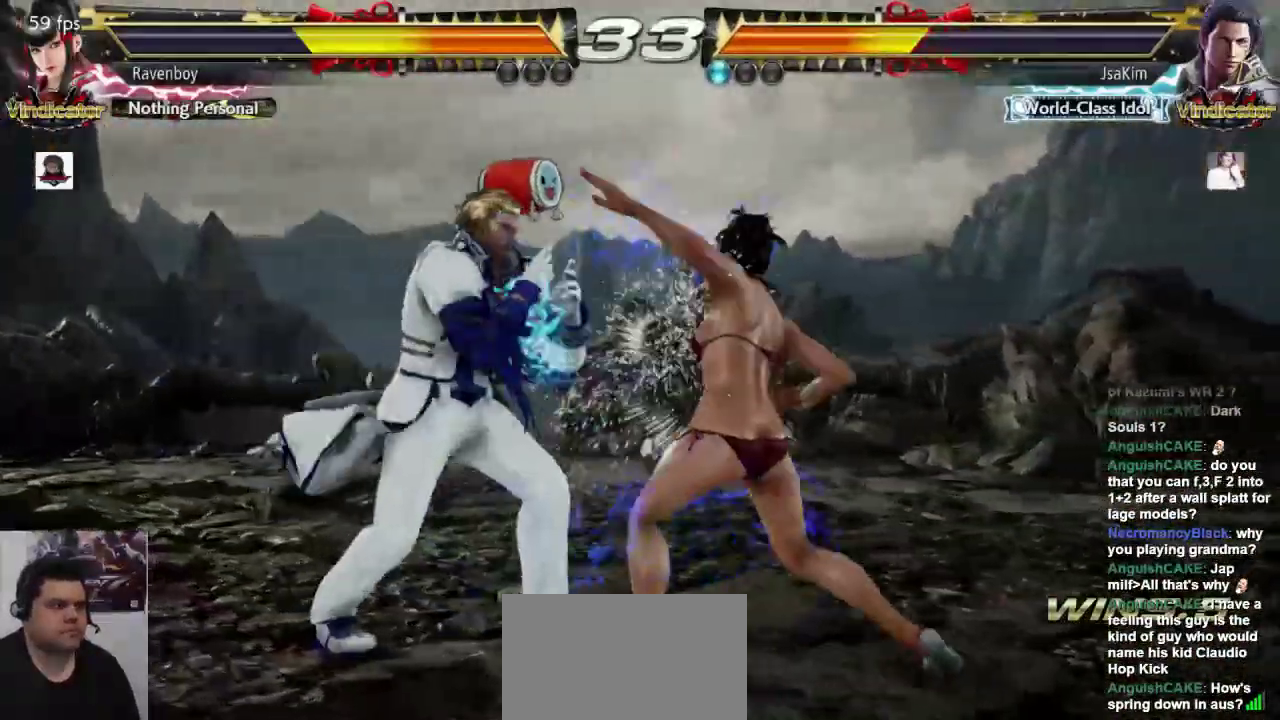
{"buttons": [], "left_stick": "center", "events": [[133, "SQUARE", "down"], [133, "left_stick", "down-left"], [267, "SQUARE", "up"], [267, "left_stick", "center"]]}
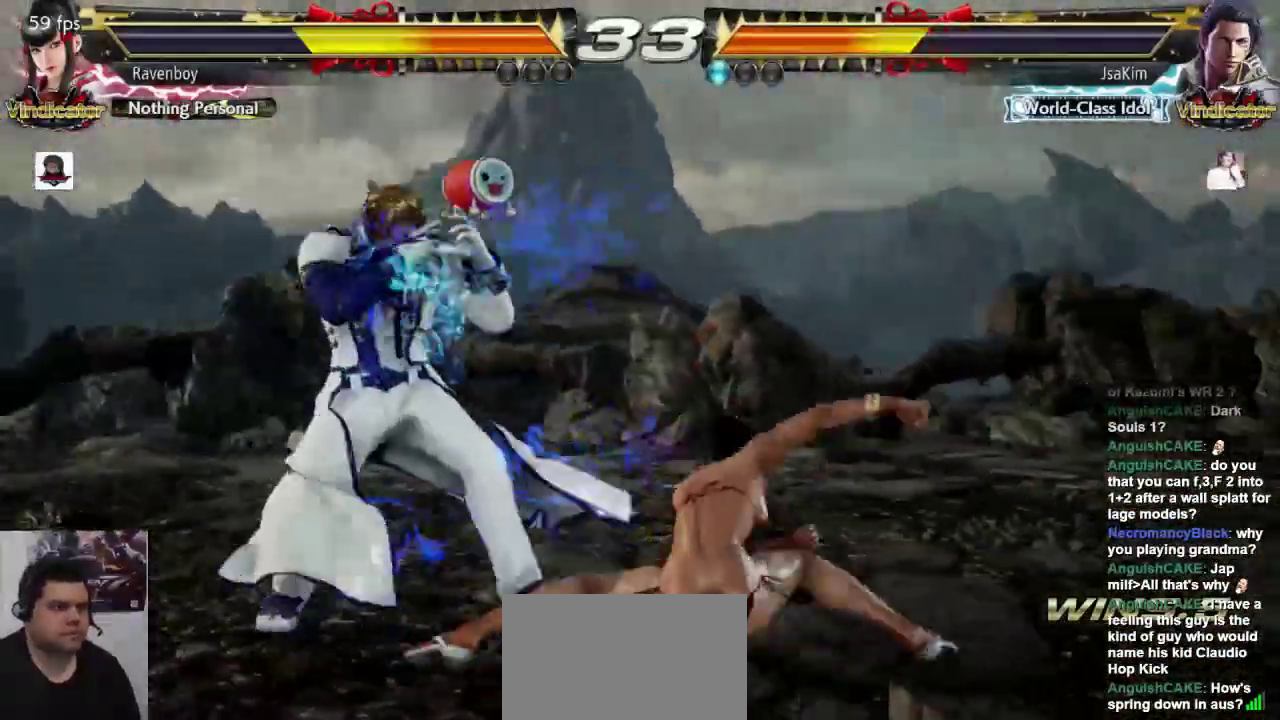
{"buttons": [], "left_stick": "right", "events": [[500, "left_stick", "right"]]}
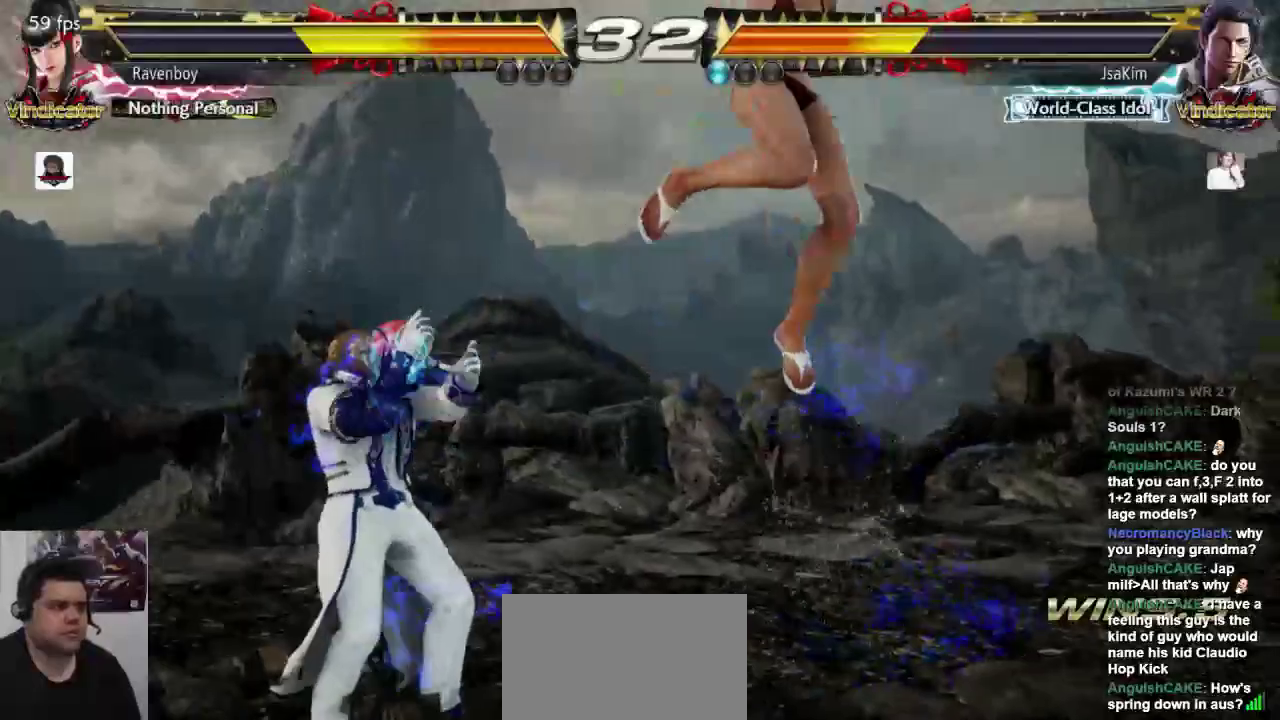
{"buttons": [], "left_stick": "right", "events": []}
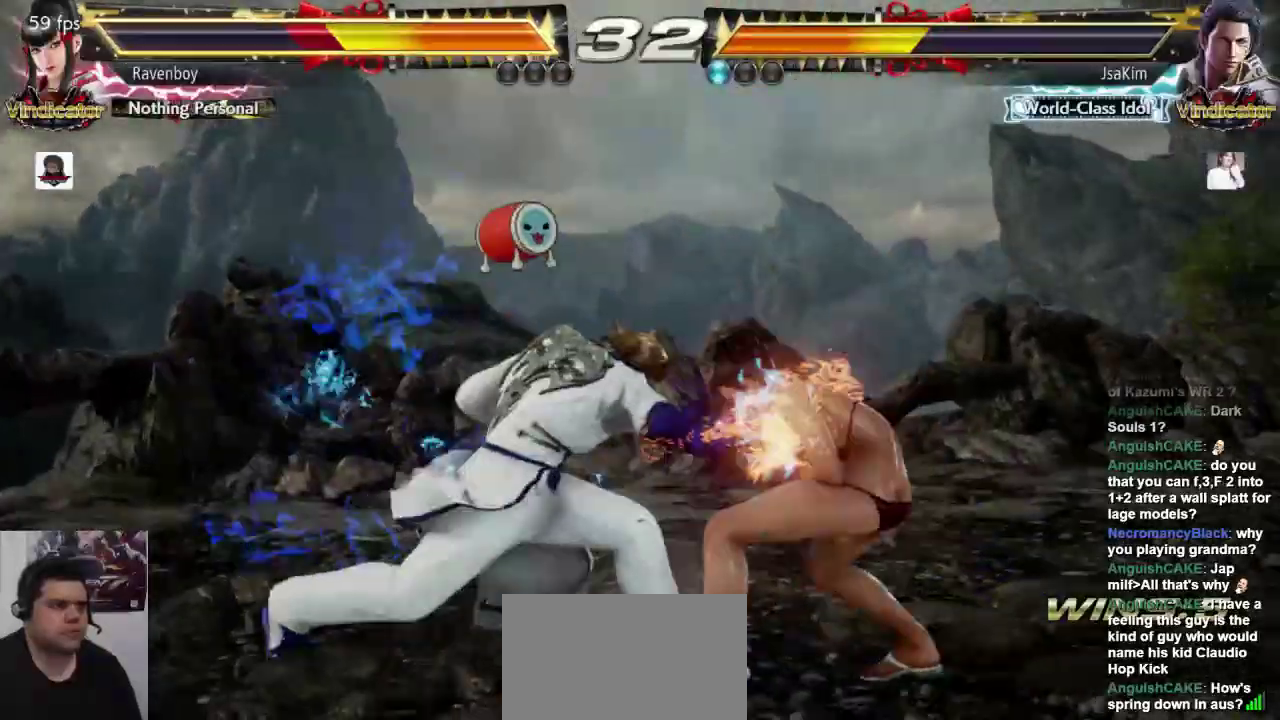
{"buttons": [], "left_stick": "right", "events": [[317, "left_stick", "center"], [483, "left_stick", "right"]]}